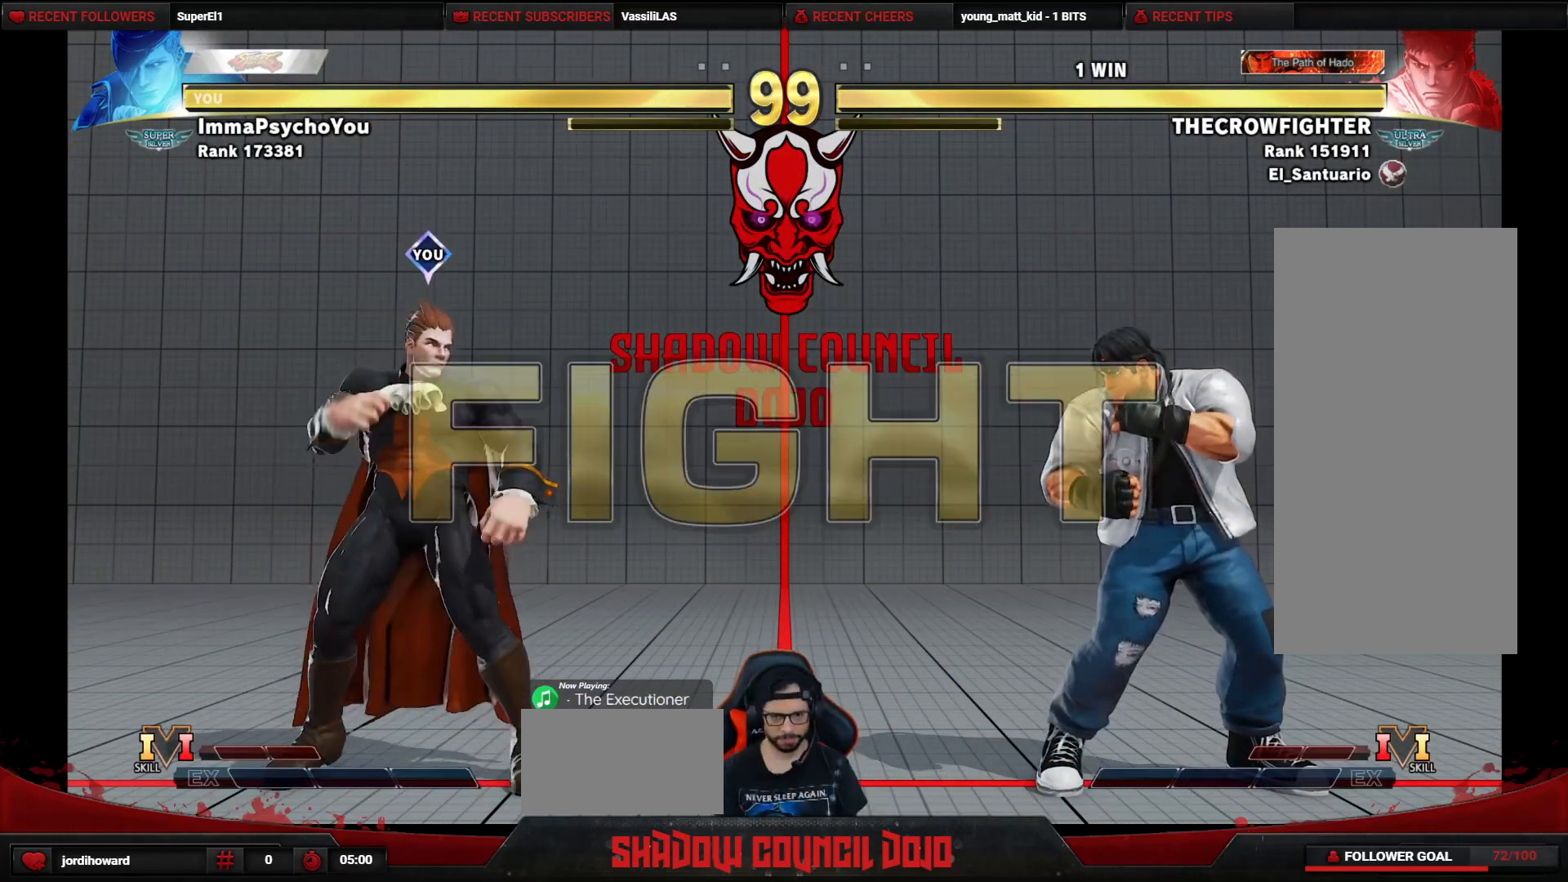
Gameplay with a controller (arcade stick); each line is a JSON object with the inputs held at the frame after it. "events" lists button and stick changes between this image and that frame as [ms after this image, input, new state], when the widget could be followed in between. Not read: L3 LK LP MP R3.
{"buttons": ["DPAD_DOWN"], "events": [[283, "DPAD_RIGHT", "down"], [483, "DPAD_DOWN", "down"], [483, "DPAD_RIGHT", "up"]]}
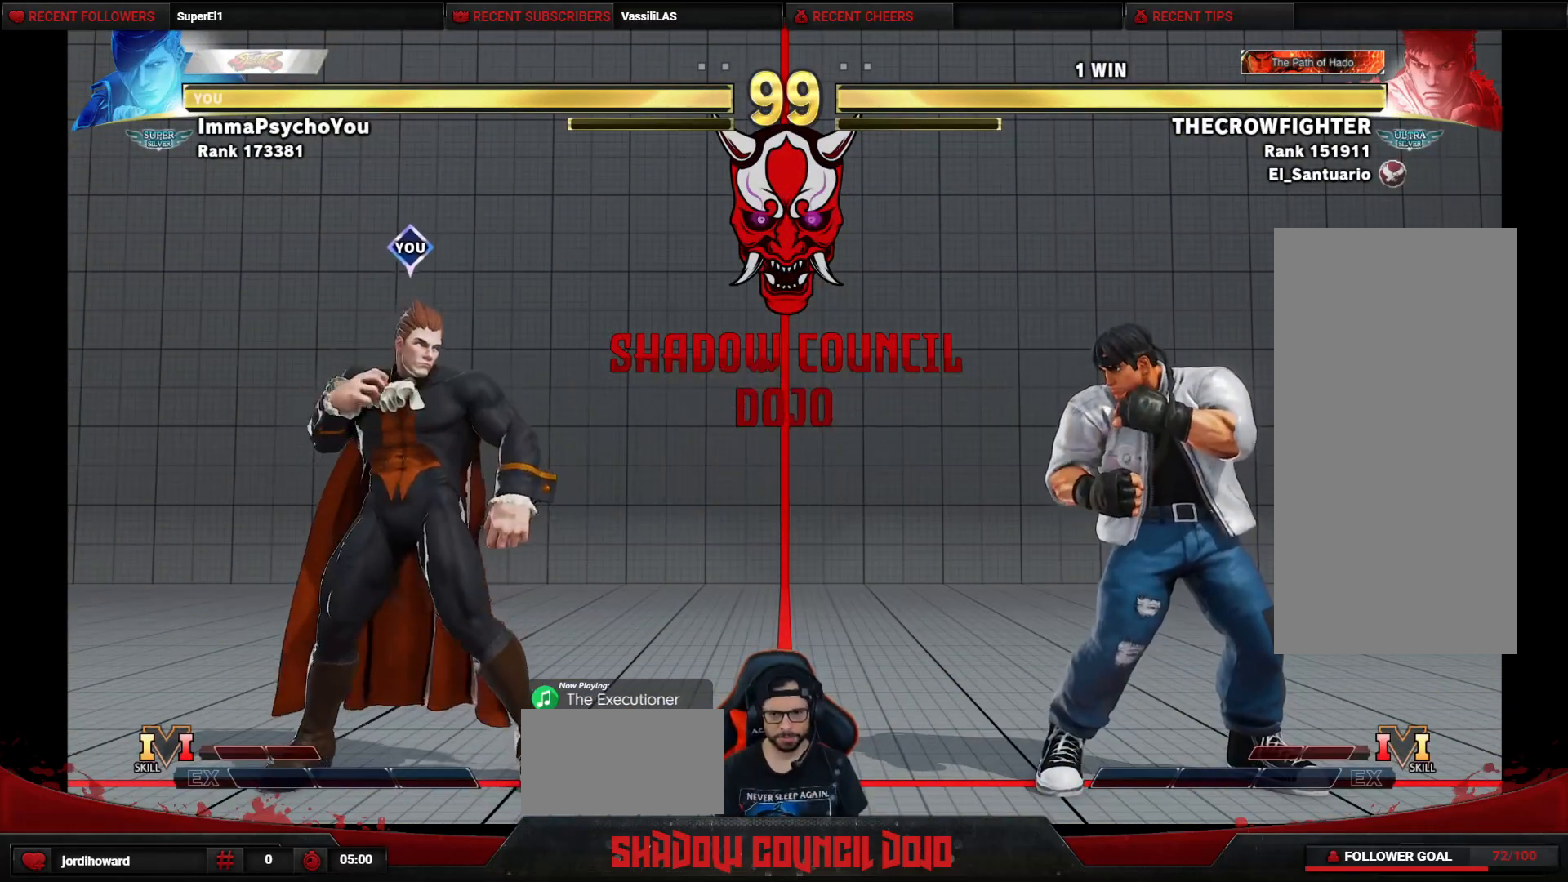
{"buttons": ["R1", "DPAD_DOWN", "DPAD_LEFT"], "events": [[17, "DPAD_LEFT", "down"], [183, "DPAD_LEFT", "up"], [217, "DPAD_DOWN", "up"], [217, "DPAD_RIGHT", "down"], [300, "DPAD_DOWN", "down"], [300, "DPAD_RIGHT", "up"], [333, "DPAD_LEFT", "down"], [450, "R1", "down"]]}
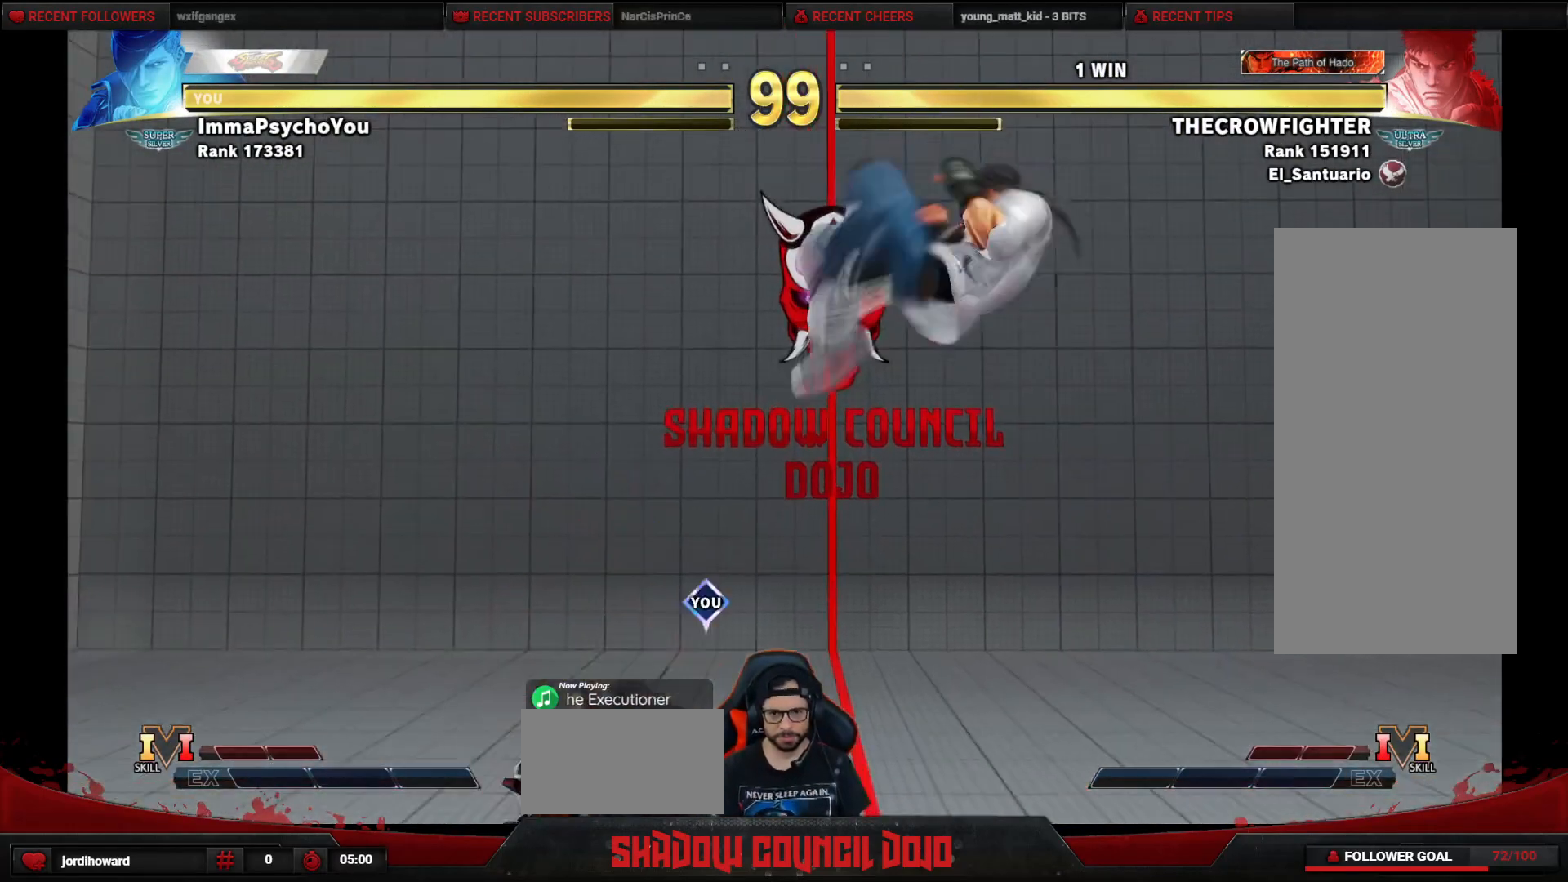
{"buttons": ["R1"], "events": [[483, "DPAD_DOWN", "up"], [483, "DPAD_LEFT", "up"]]}
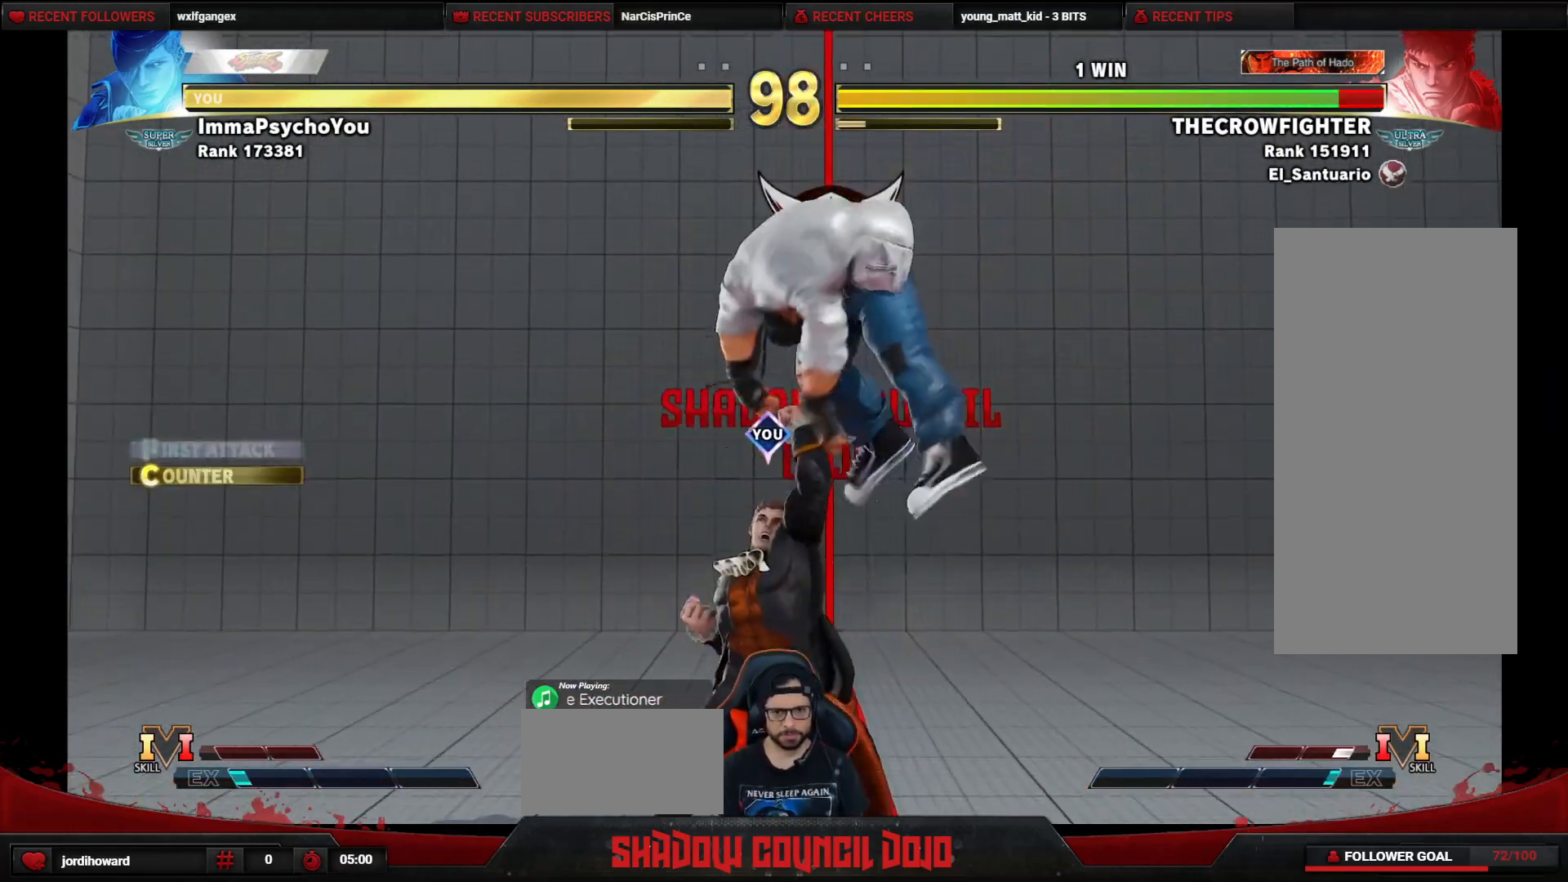
{"buttons": ["DPAD_DOWN", "DPAD_LEFT"], "events": [[17, "R1", "up"], [133, "DPAD_LEFT", "down"], [483, "DPAD_DOWN", "down"]]}
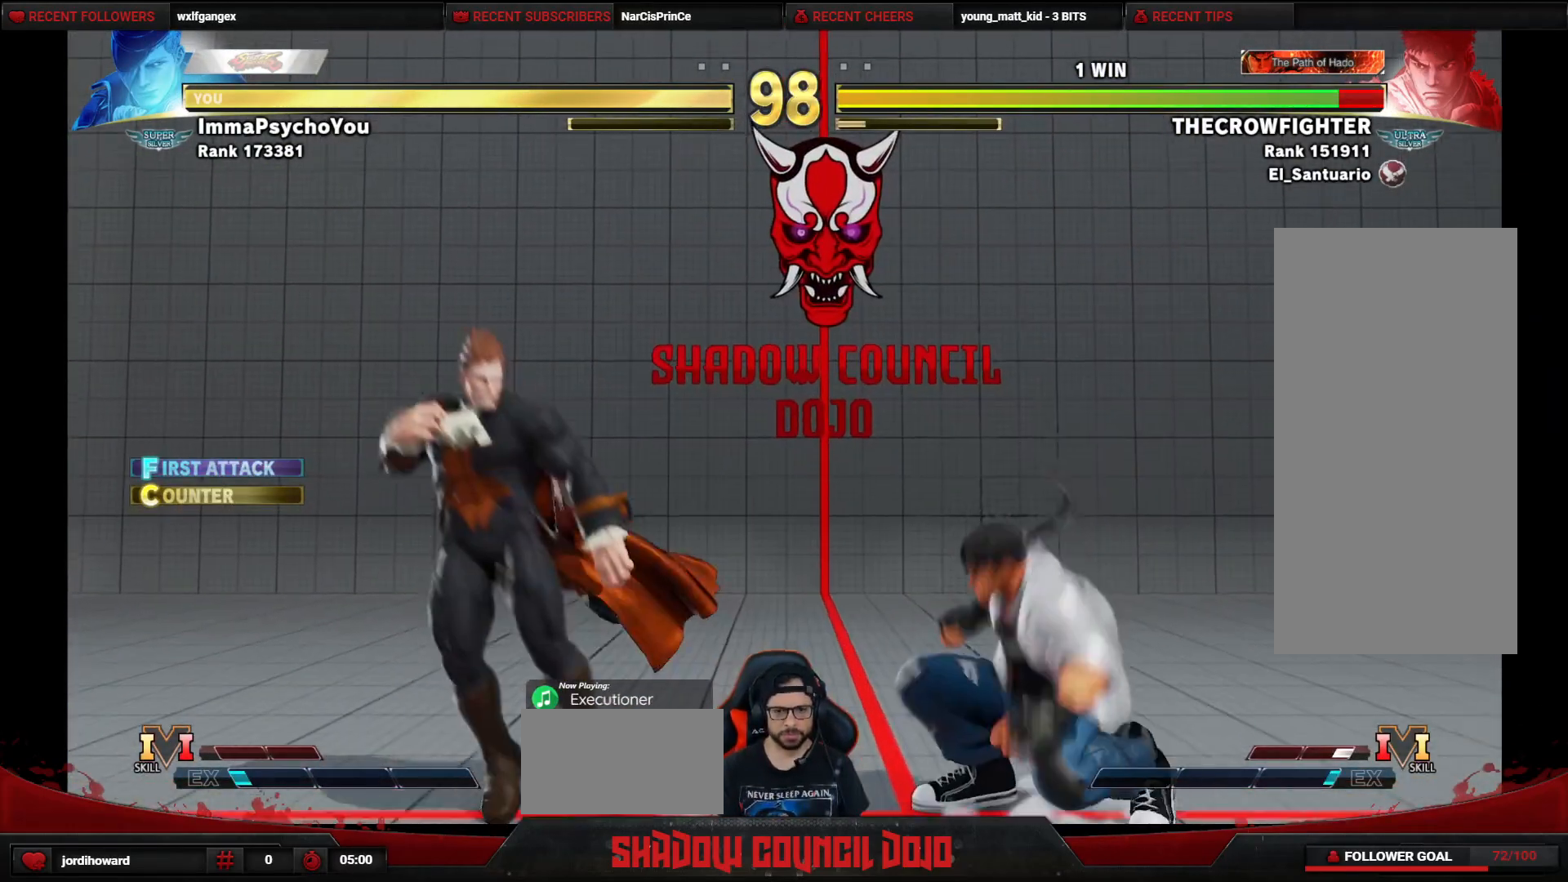
{"buttons": ["DPAD_DOWN"], "events": [[383, "DPAD_LEFT", "up"], [400, "DPAD_DOWN", "up"], [417, "DPAD_RIGHT", "down"], [483, "DPAD_DOWN", "down"], [483, "DPAD_RIGHT", "up"]]}
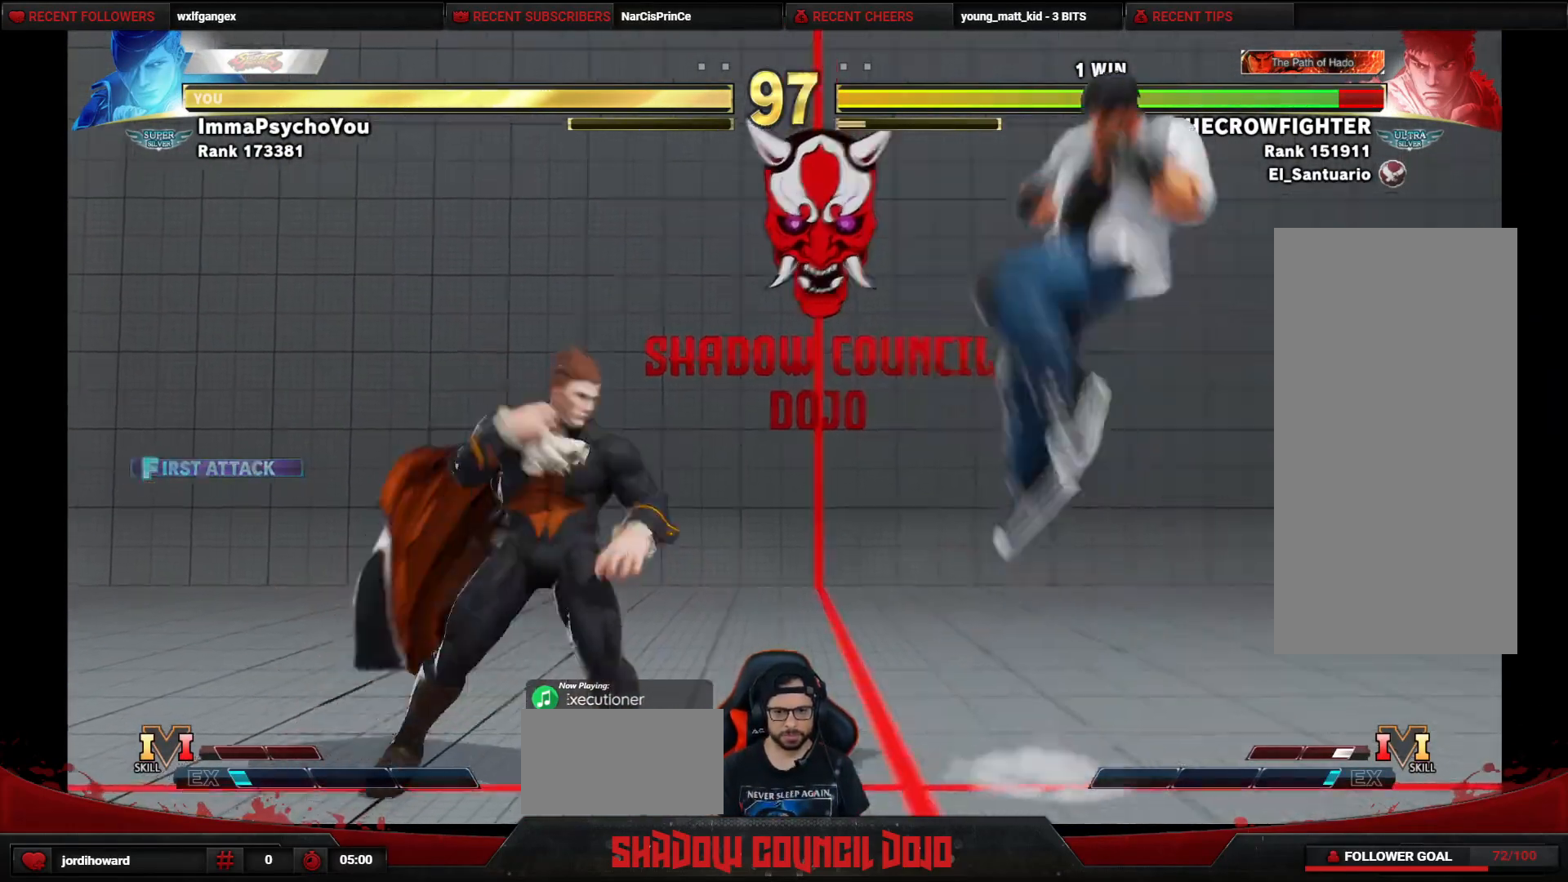
{"buttons": ["DPAD_RIGHT"], "events": [[33, "DPAD_LEFT", "down"], [217, "DPAD_LEFT", "up"], [250, "DPAD_DOWN", "up"], [250, "DPAD_RIGHT", "down"]]}
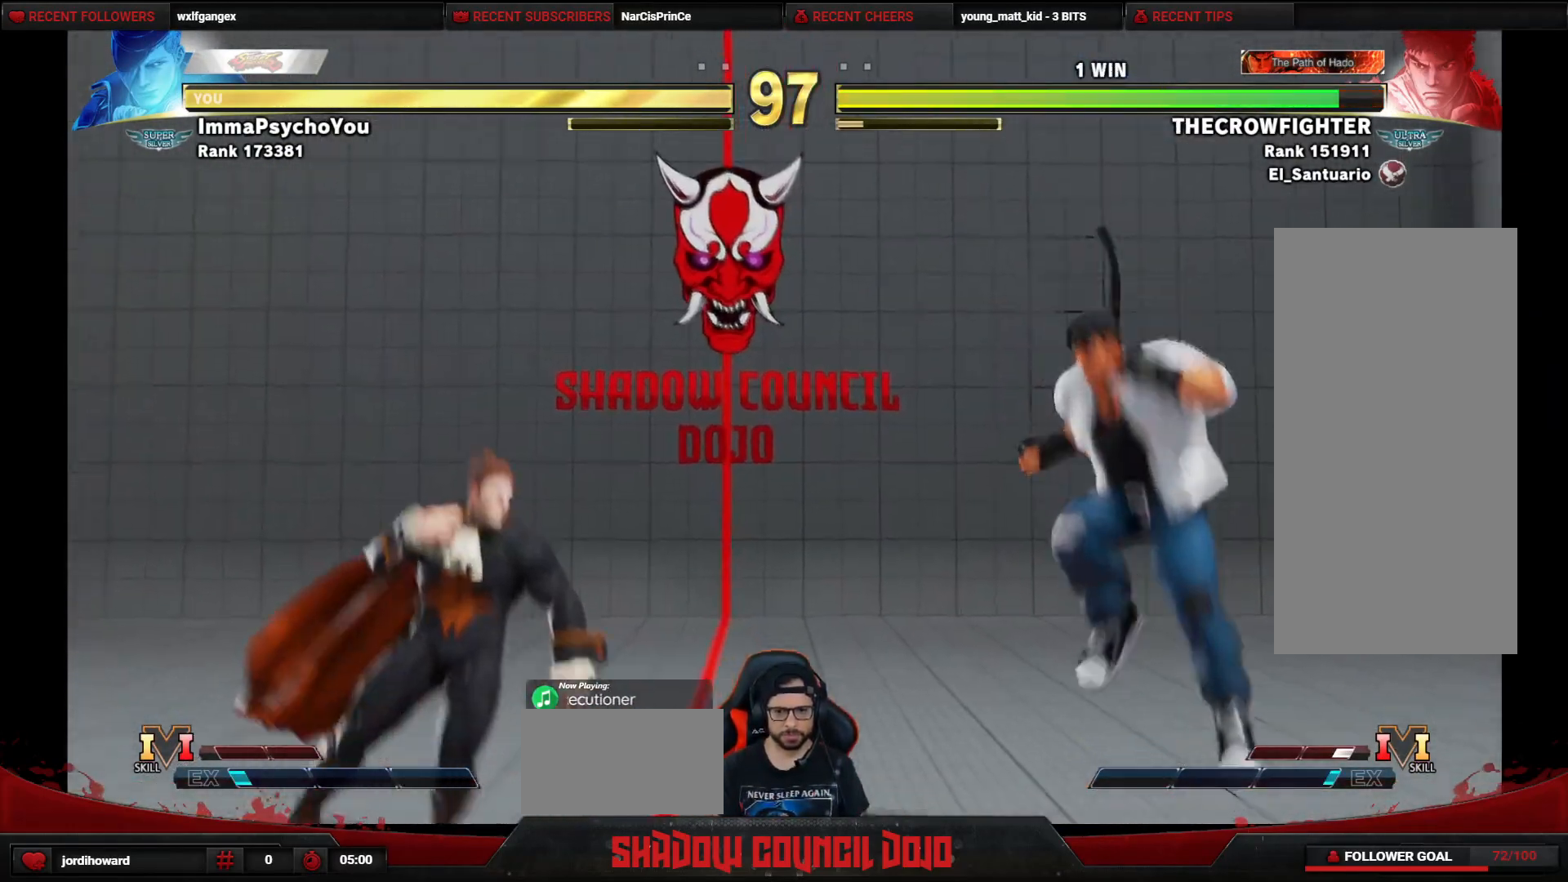
{"buttons": ["DPAD_LEFT"], "events": [[117, "DPAD_UP", "down"], [450, "DPAD_RIGHT", "up"], [500, "DPAD_LEFT", "down"], [500, "DPAD_UP", "up"]]}
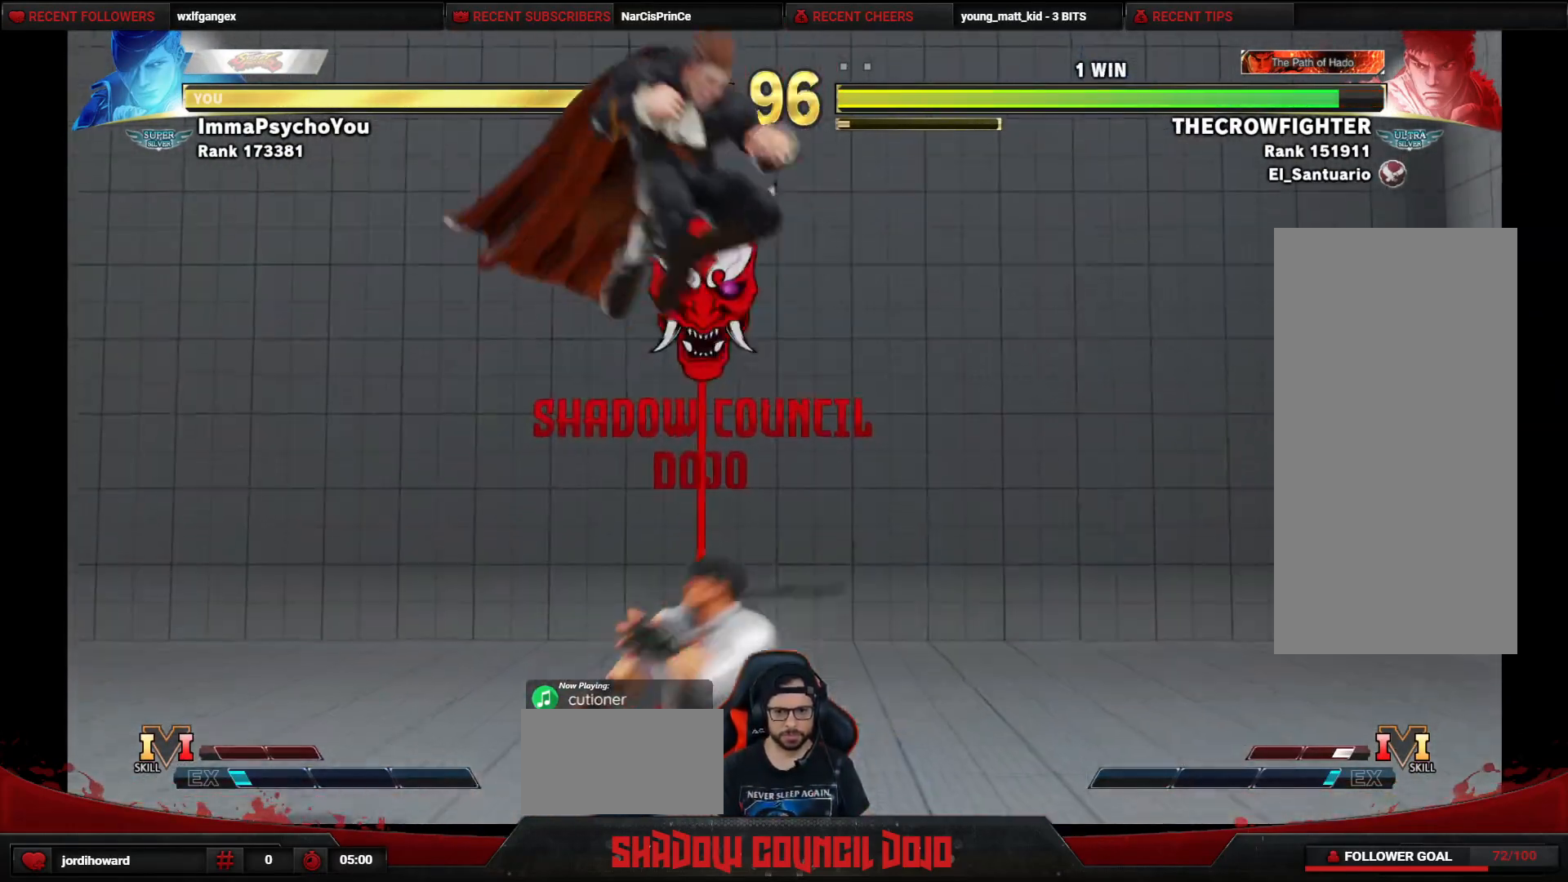
{"buttons": ["DPAD_DOWN", "DPAD_RIGHT"], "events": [[100, "CIRCLE", "down"], [183, "CIRCLE", "up"], [283, "DPAD_LEFT", "up"], [317, "DPAD_DOWN", "down"], [333, "DPAD_RIGHT", "down"]]}
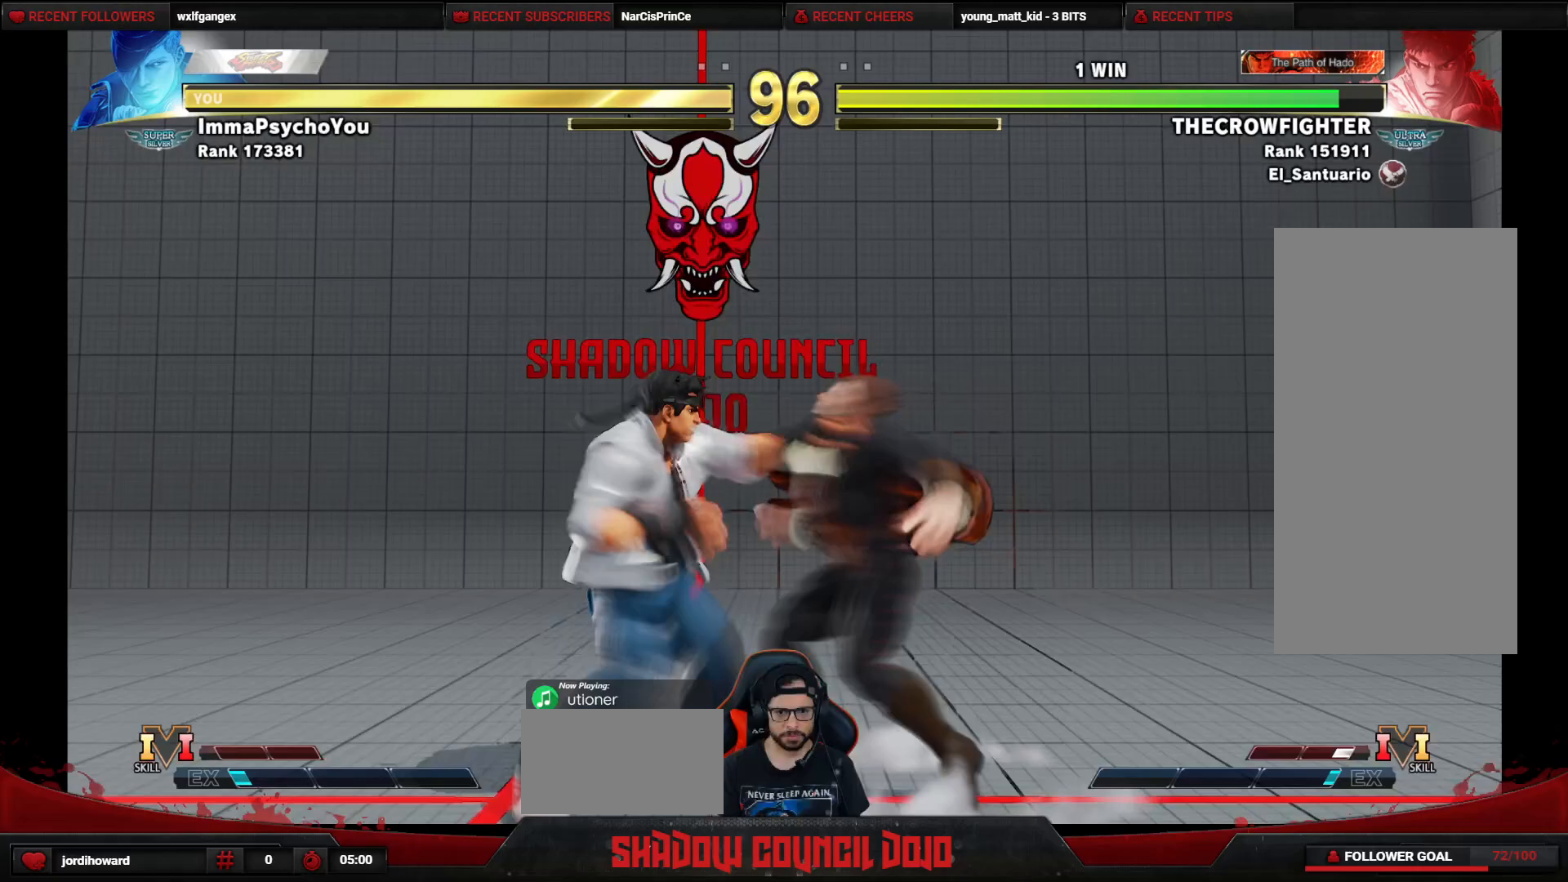
{"buttons": ["DPAD_RIGHT"], "events": [[167, "SQUARE", "down"], [300, "SQUARE", "up"], [500, "DPAD_DOWN", "up"]]}
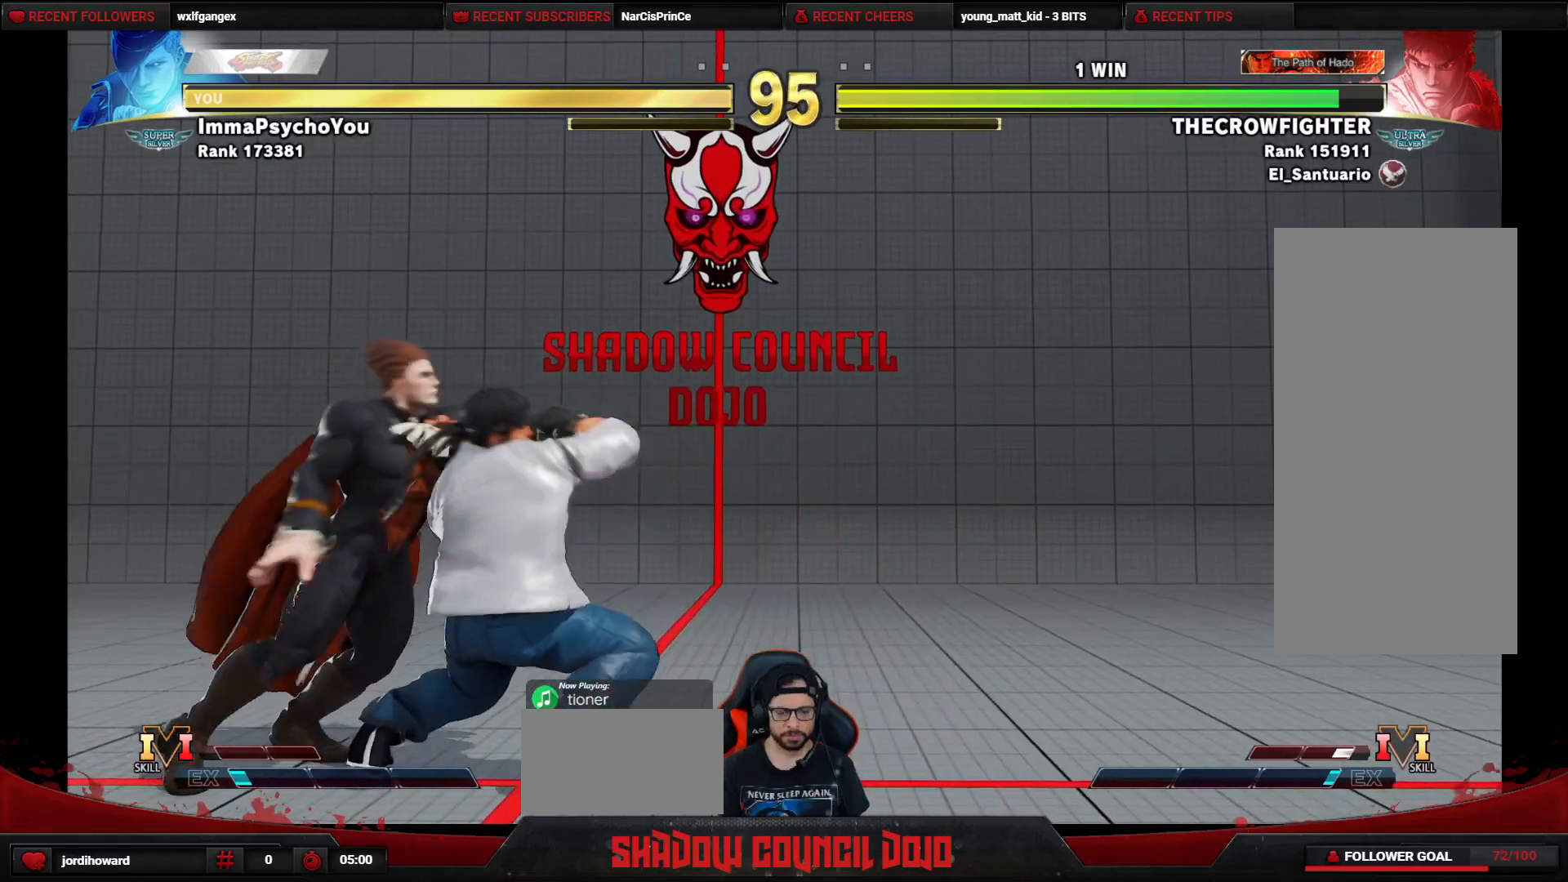
{"buttons": ["DPAD_DOWN", "DPAD_RIGHT"], "events": [[283, "DPAD_DOWN", "down"], [400, "DPAD_DOWN", "up"], [467, "DPAD_DOWN", "down"]]}
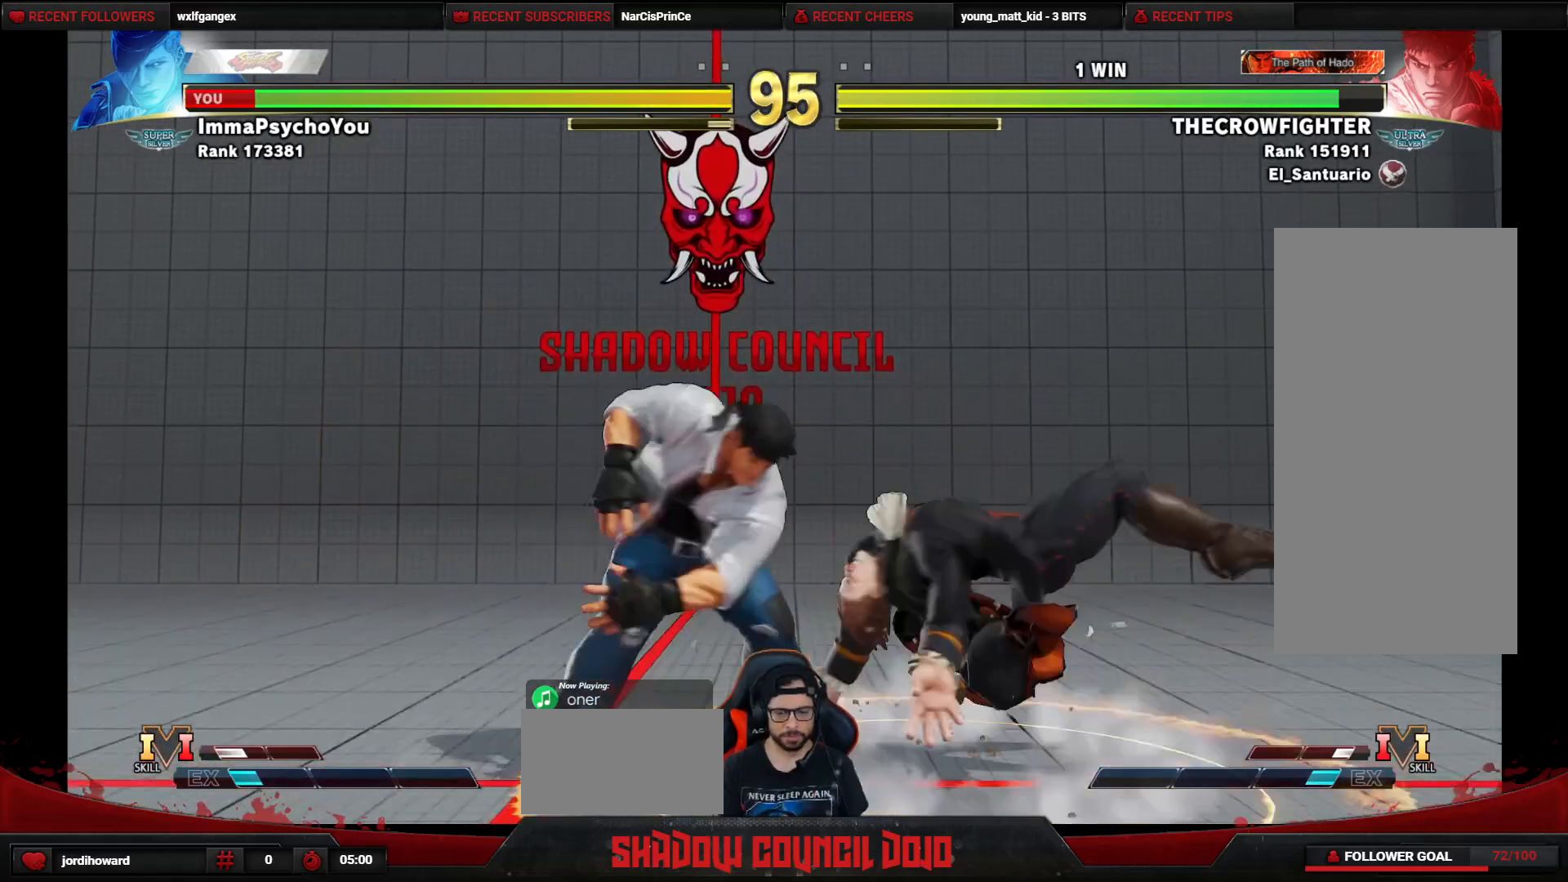
{"buttons": ["DPAD_DOWN", "DPAD_RIGHT"], "events": [[83, "DPAD_DOWN", "up"], [150, "DPAD_DOWN", "down"]]}
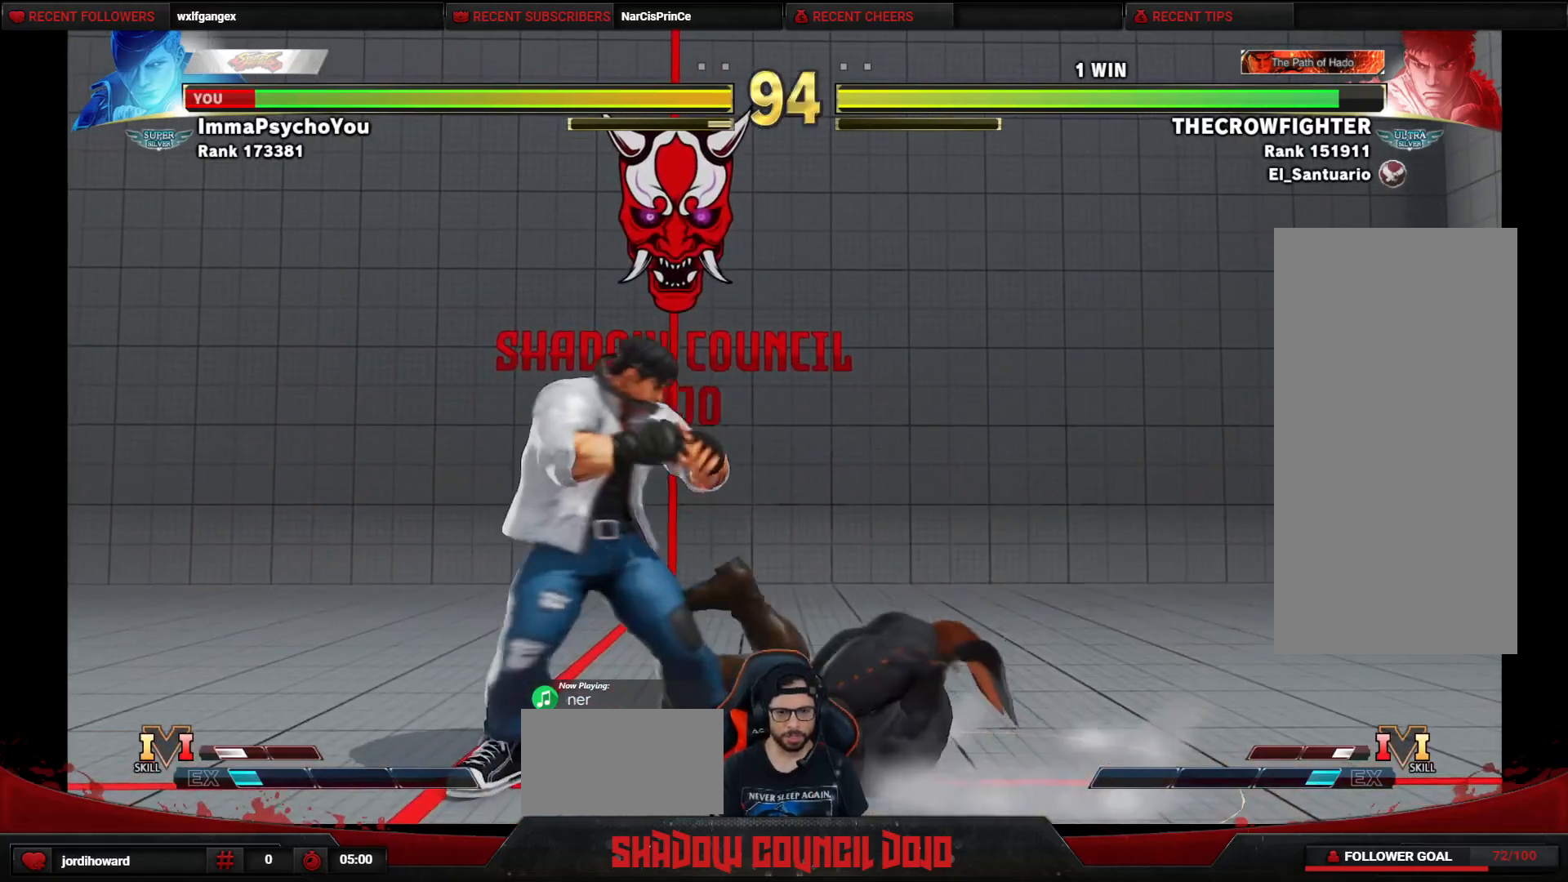
{"buttons": ["DPAD_DOWN", "DPAD_RIGHT"], "events": []}
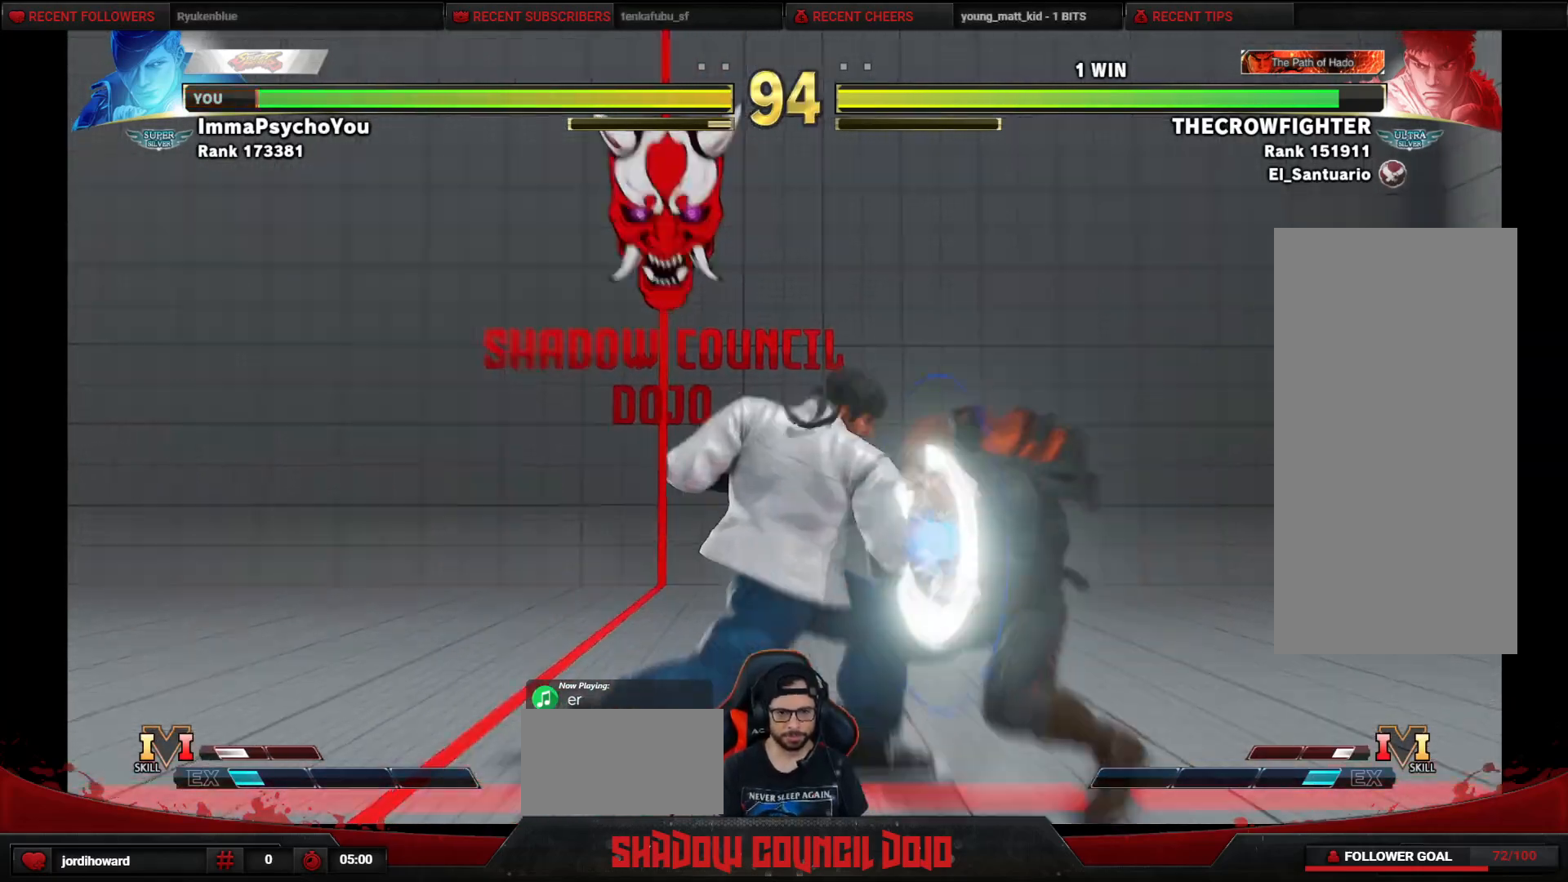
{"buttons": ["DPAD_DOWN", "DPAD_RIGHT"], "events": [[33, "CROSS", "down"], [50, "SQUARE", "down"], [133, "SQUARE", "up"], [150, "CROSS", "up"]]}
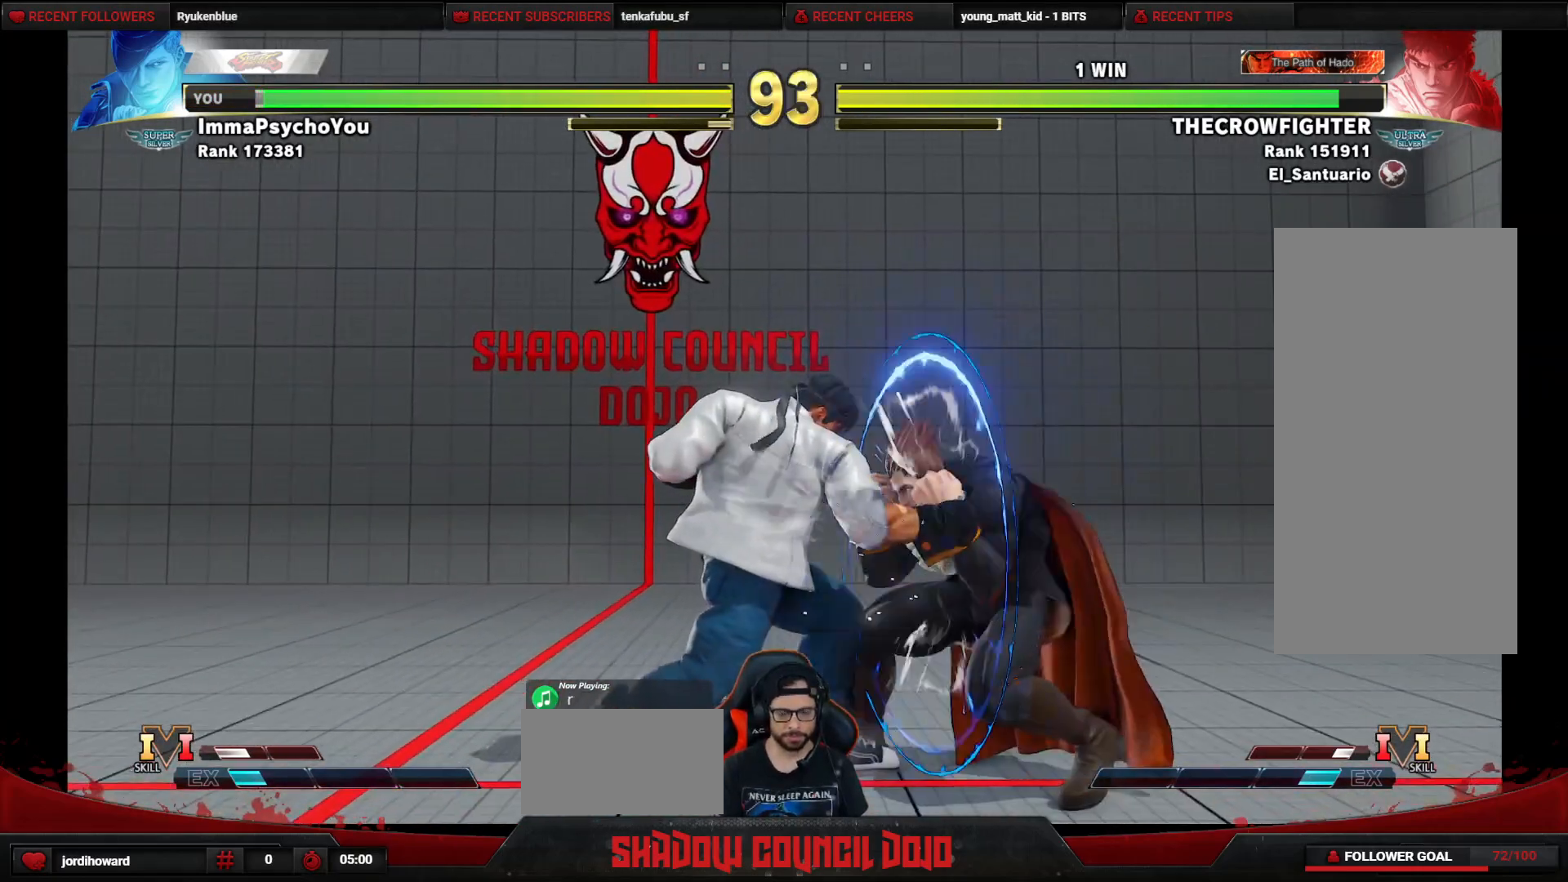
{"buttons": ["DPAD_DOWN", "DPAD_RIGHT"], "events": [[283, "CROSS", "down"], [350, "CROSS", "up"], [417, "SQUARE", "down"], [483, "SQUARE", "up"]]}
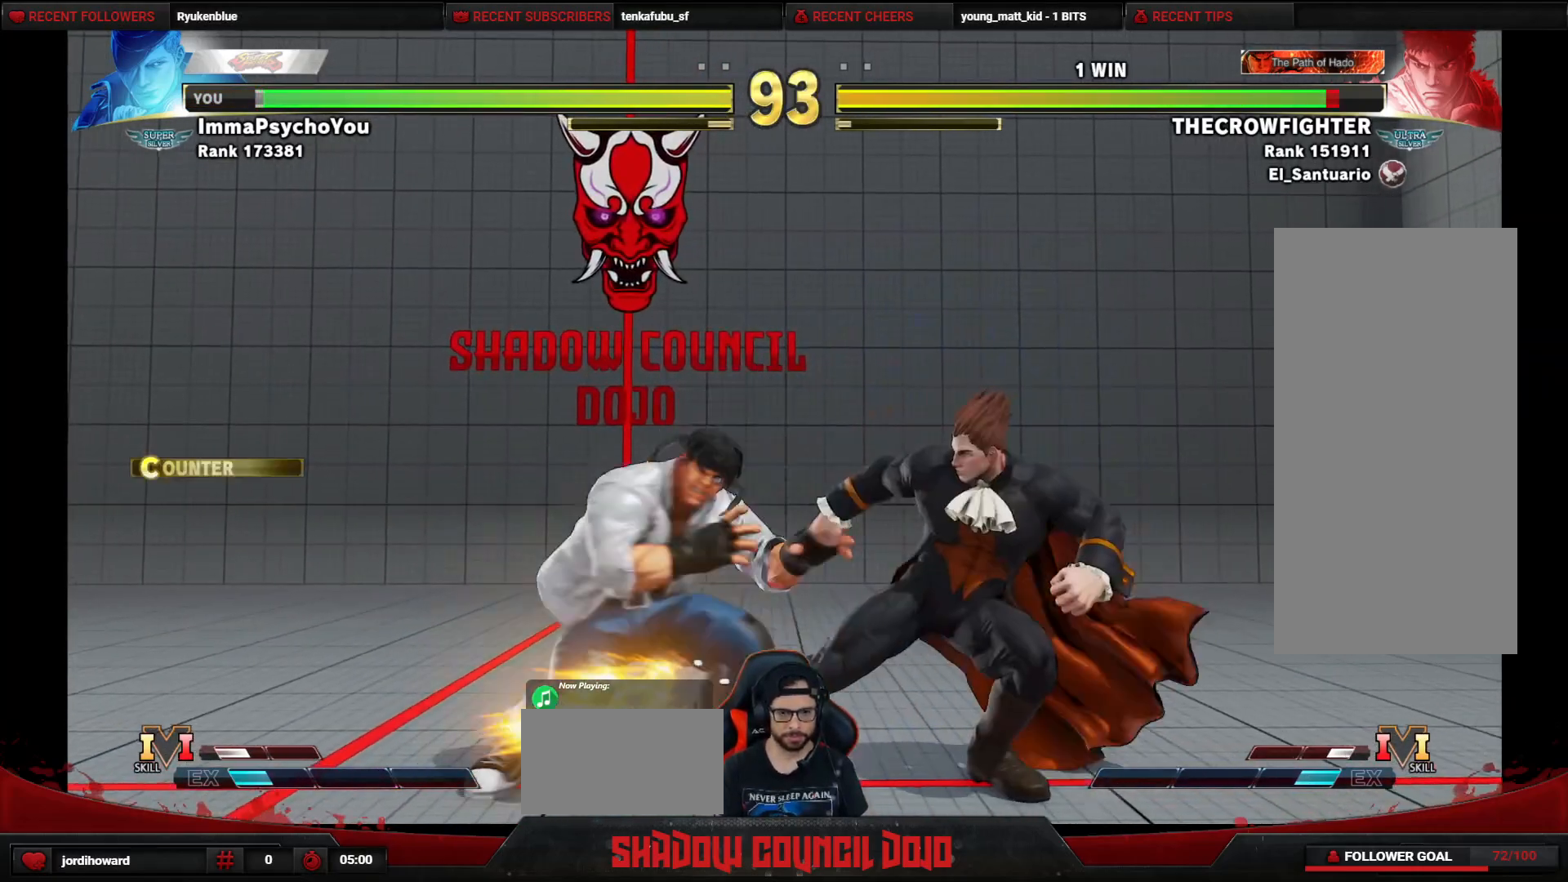
{"buttons": ["SQUARE", "DPAD_DOWN", "DPAD_RIGHT"], "events": [[50, "SQUARE", "down"], [100, "SQUARE", "up"], [167, "SQUARE", "down"], [217, "SQUARE", "up"], [283, "SQUARE", "down"], [333, "SQUARE", "up"], [400, "SQUARE", "down"], [467, "SQUARE", "up"], [500, "SQUARE", "down"]]}
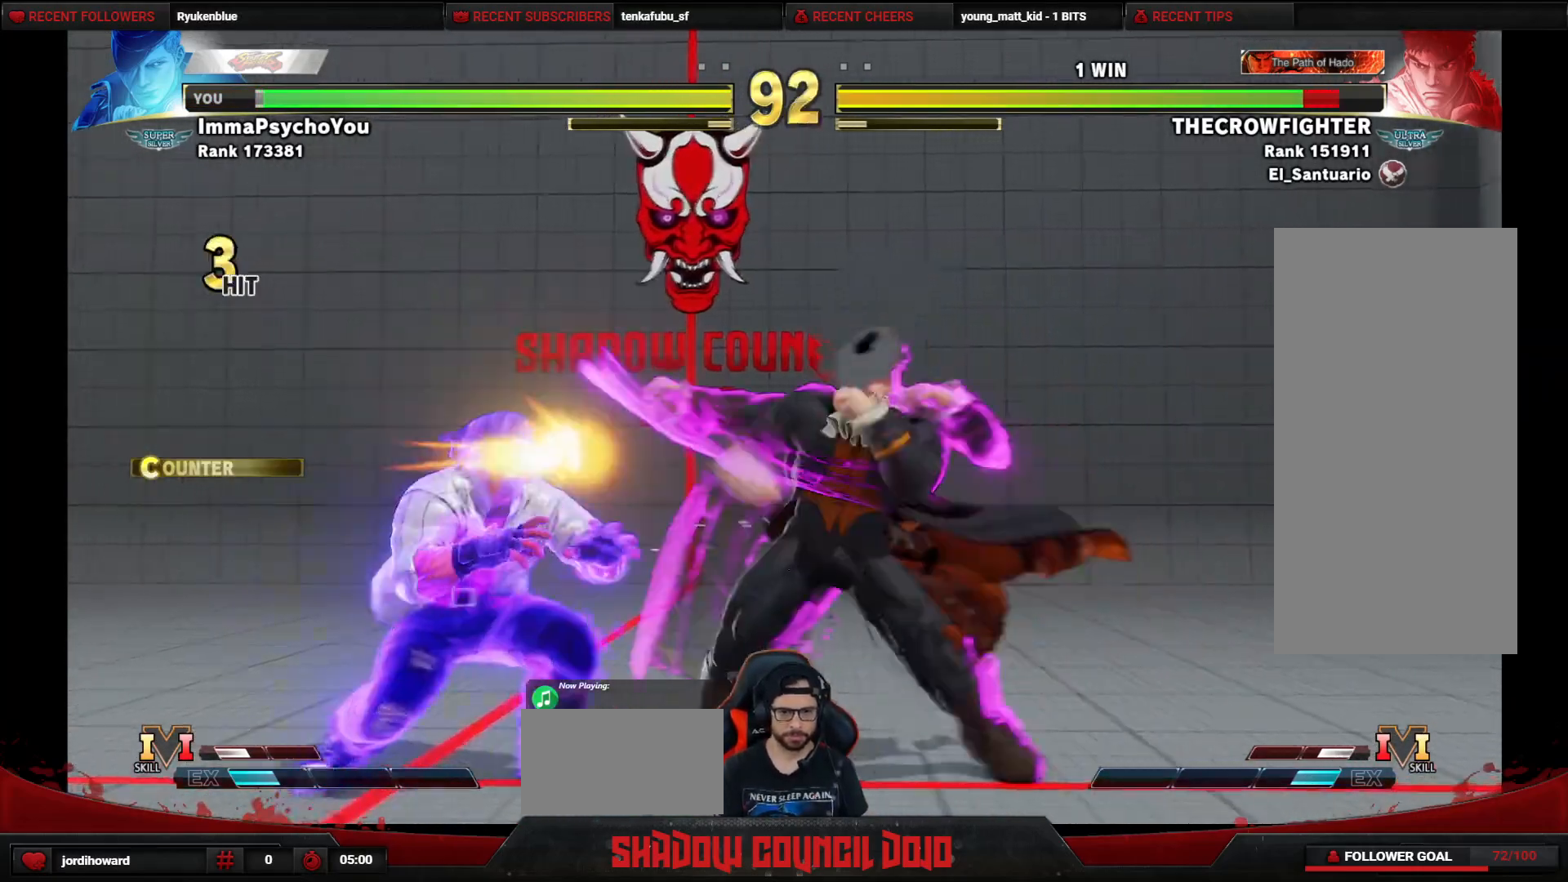
{"buttons": ["DPAD_LEFT"], "events": [[67, "SQUARE", "up"], [117, "SQUARE", "down"], [233, "SQUARE", "up"], [450, "DPAD_RIGHT", "up"], [467, "DPAD_DOWN", "up"], [467, "DPAD_LEFT", "down"]]}
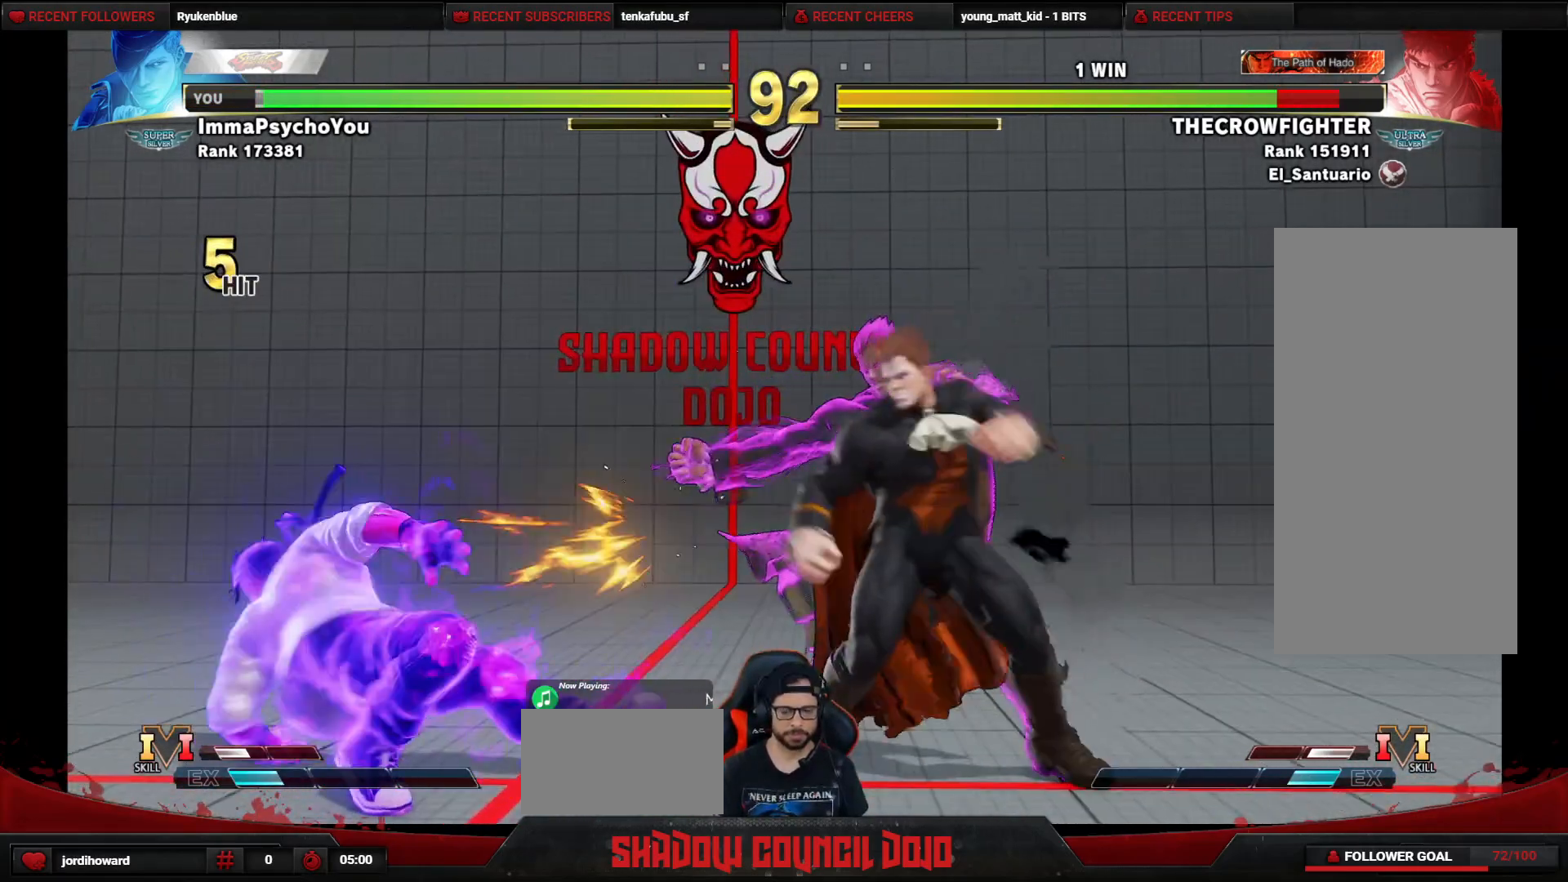
{"buttons": ["DPAD_UP", "DPAD_LEFT"], "events": [[350, "DPAD_UP", "down"]]}
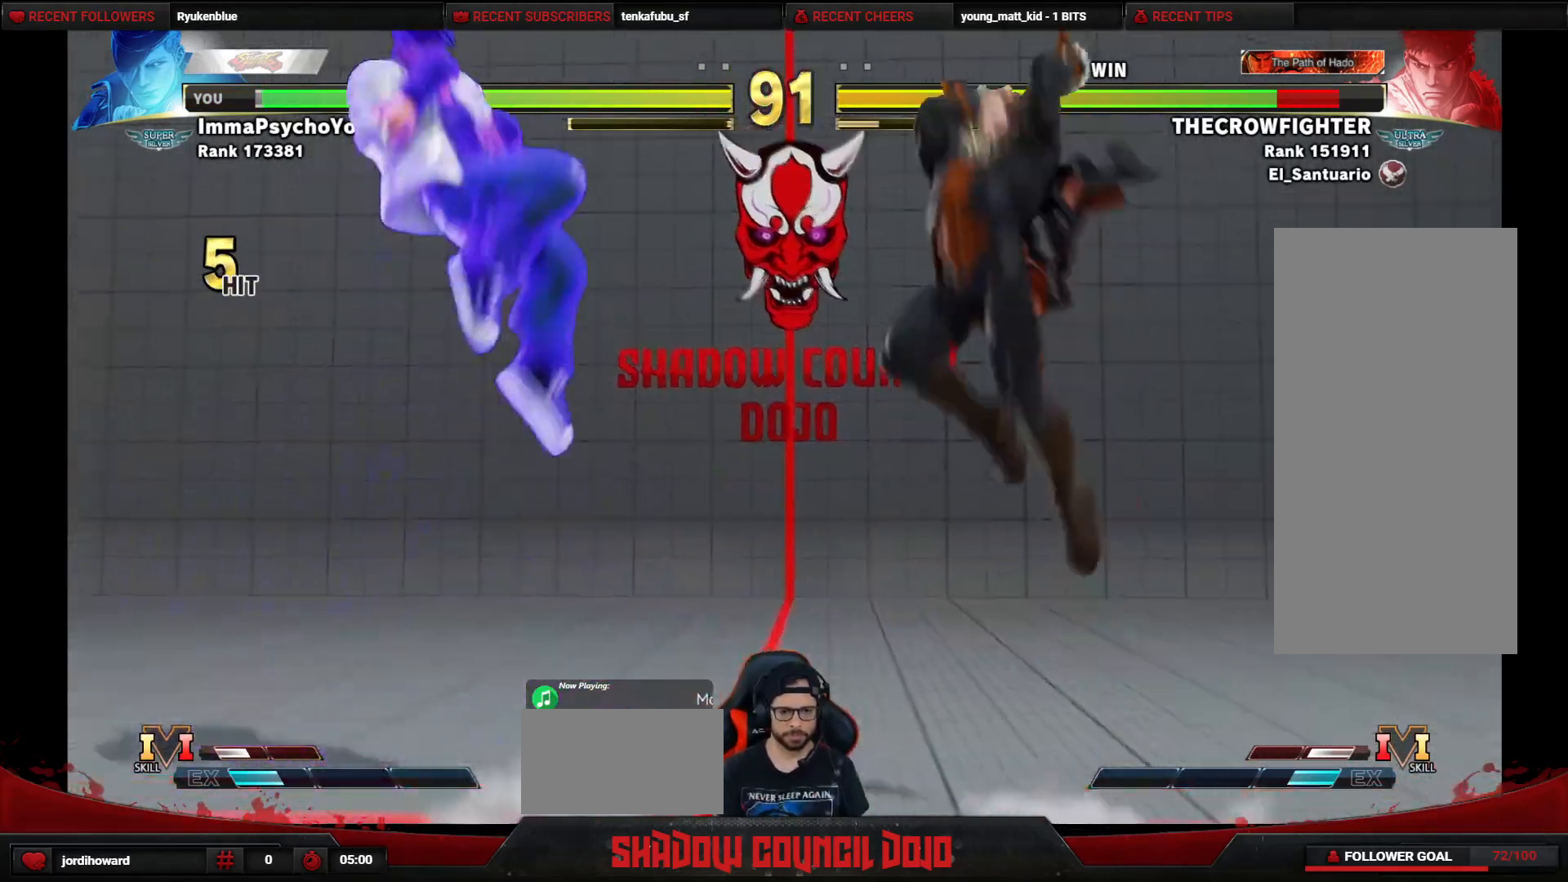
{"buttons": ["DPAD_DOWN", "DPAD_RIGHT"], "events": [[100, "DPAD_LEFT", "up"], [183, "DPAD_UP", "up"], [433, "DPAD_DOWN", "down"], [433, "DPAD_RIGHT", "down"]]}
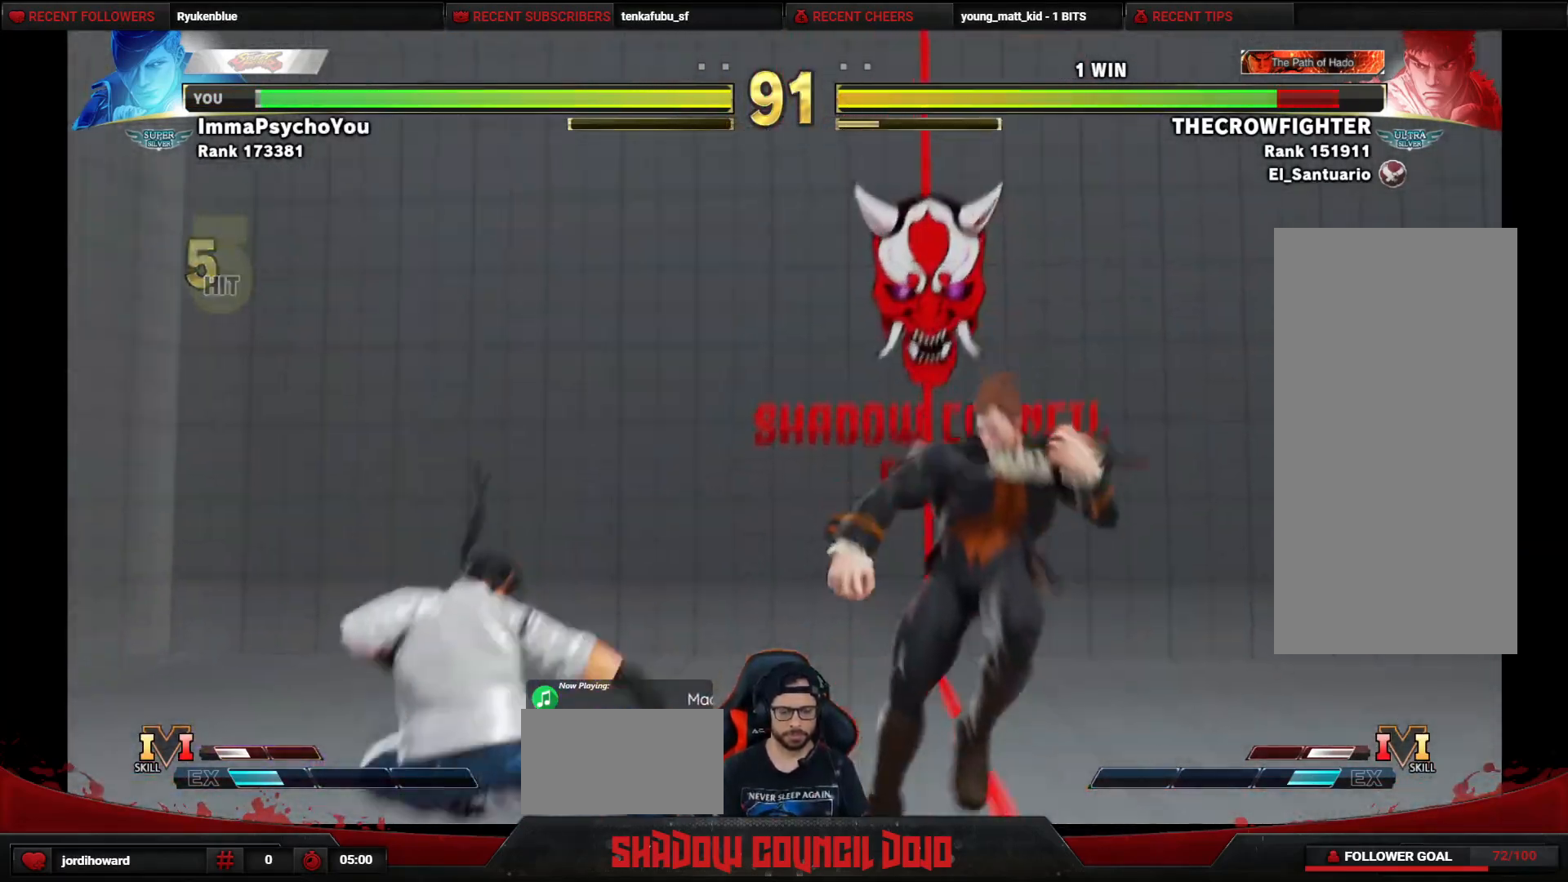
{"buttons": ["DPAD_DOWN", "DPAD_RIGHT"], "events": []}
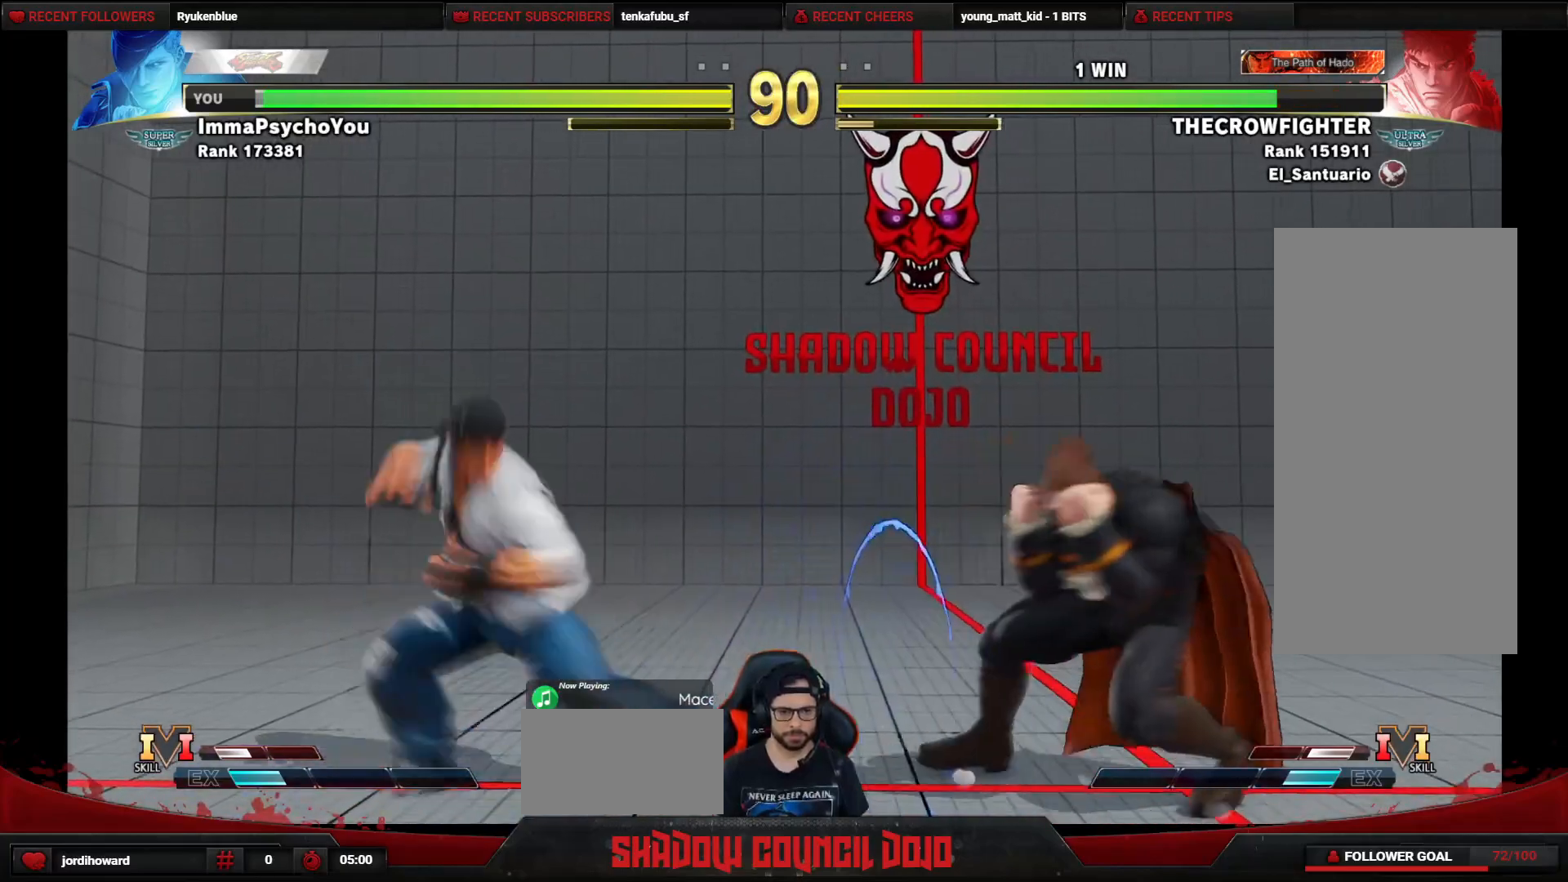
{"buttons": ["DPAD_RIGHT"], "events": [[133, "DPAD_DOWN", "up"]]}
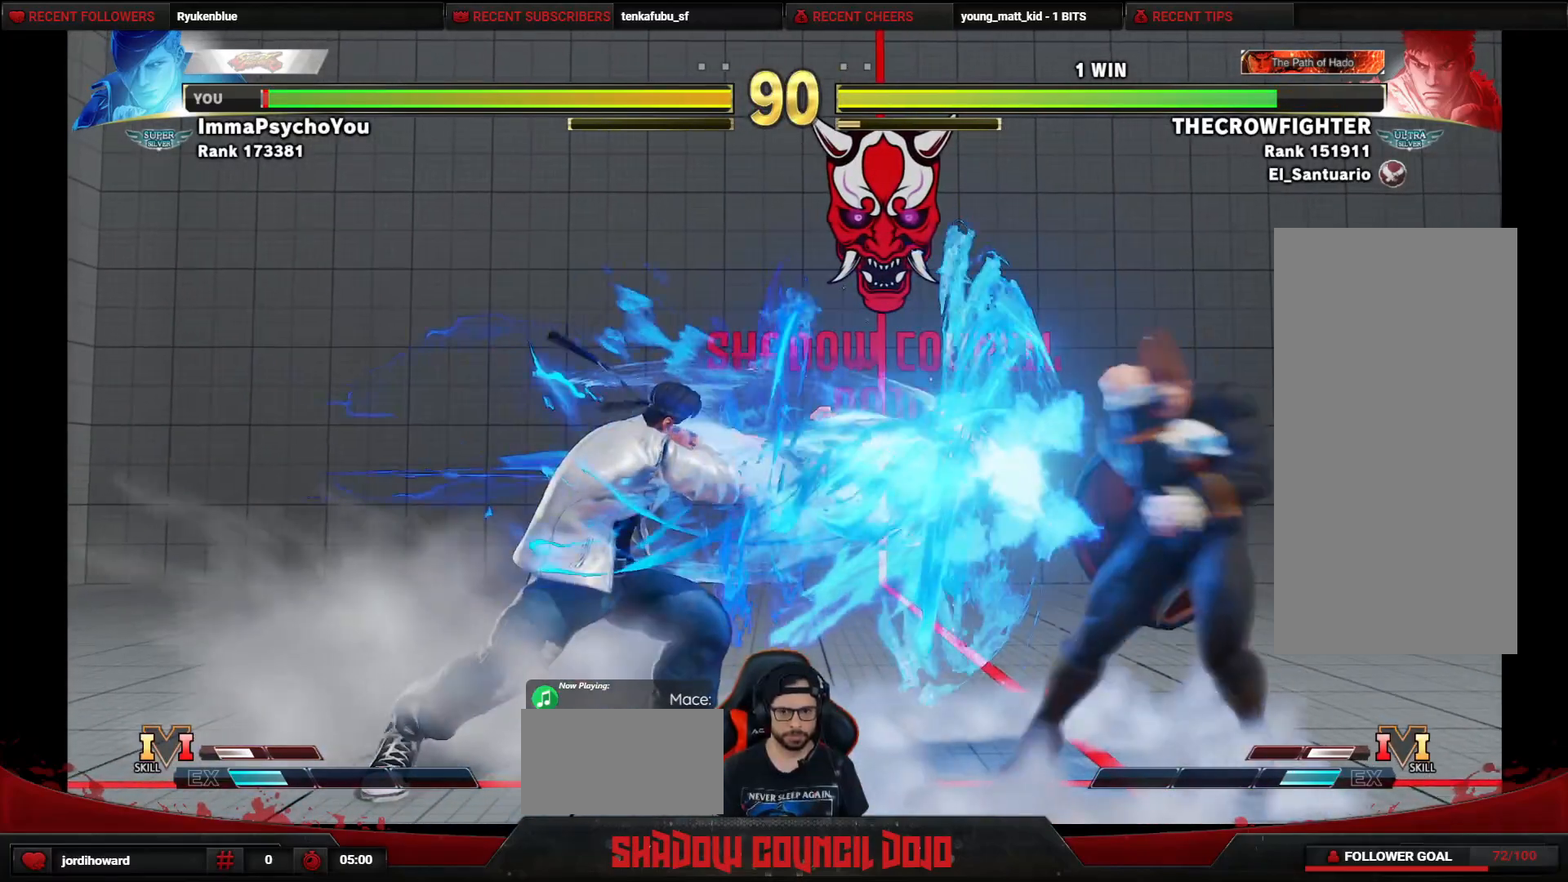
{"buttons": ["DPAD_DOWN", "DPAD_RIGHT"], "events": [[183, "DPAD_RIGHT", "up"], [217, "DPAD_LEFT", "down"], [450, "DPAD_LEFT", "up"], [467, "DPAD_DOWN", "down"], [500, "DPAD_RIGHT", "down"]]}
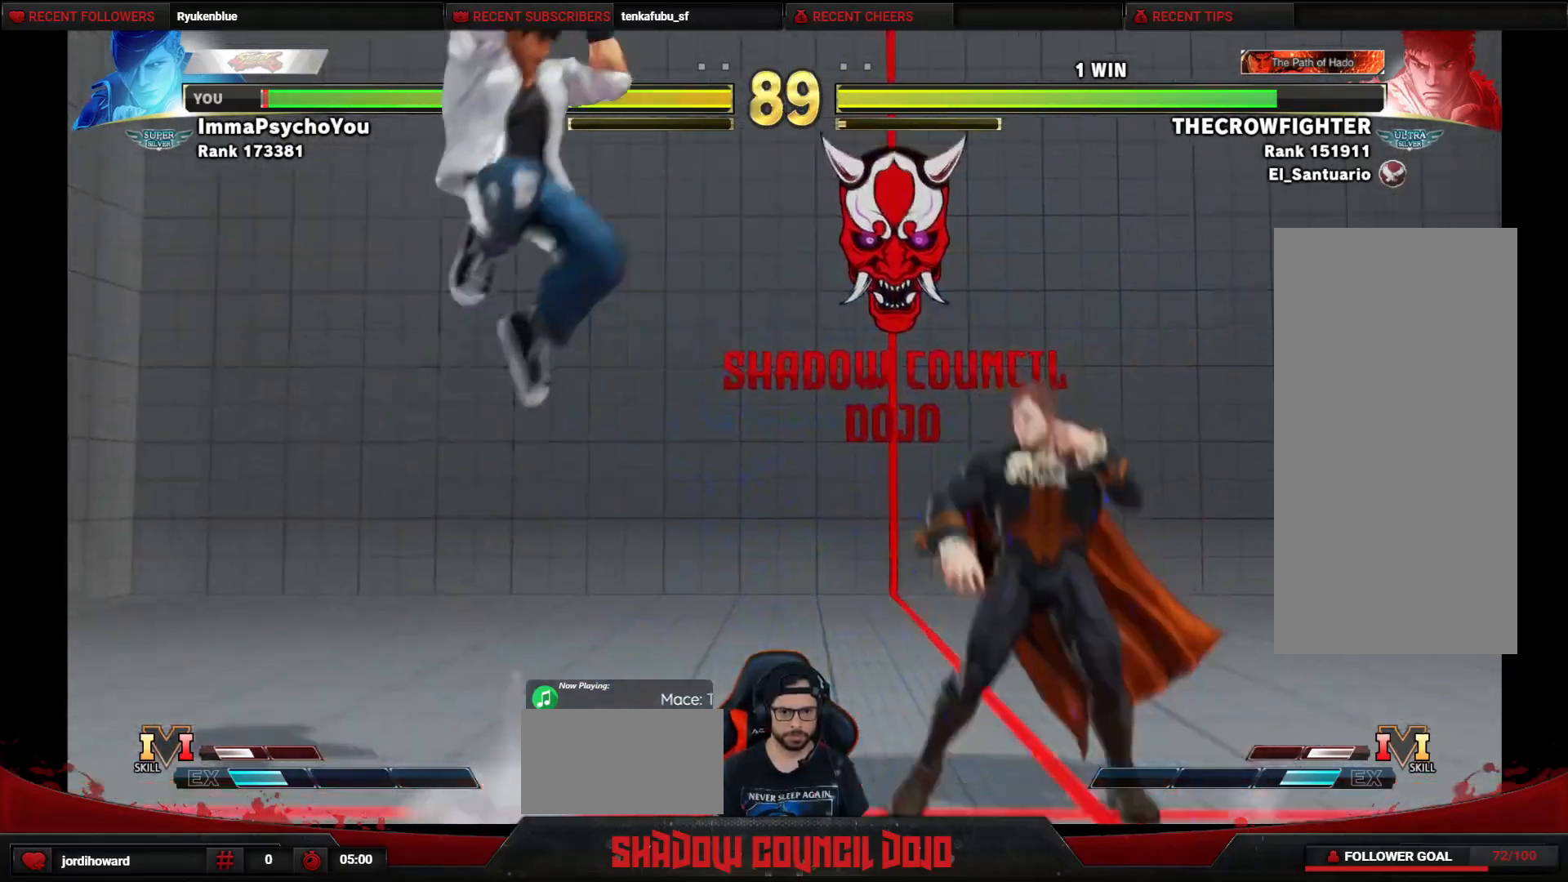
{"buttons": ["DPAD_LEFT"], "events": [[267, "DPAD_DOWN", "up"], [417, "DPAD_RIGHT", "up"], [433, "DPAD_LEFT", "down"]]}
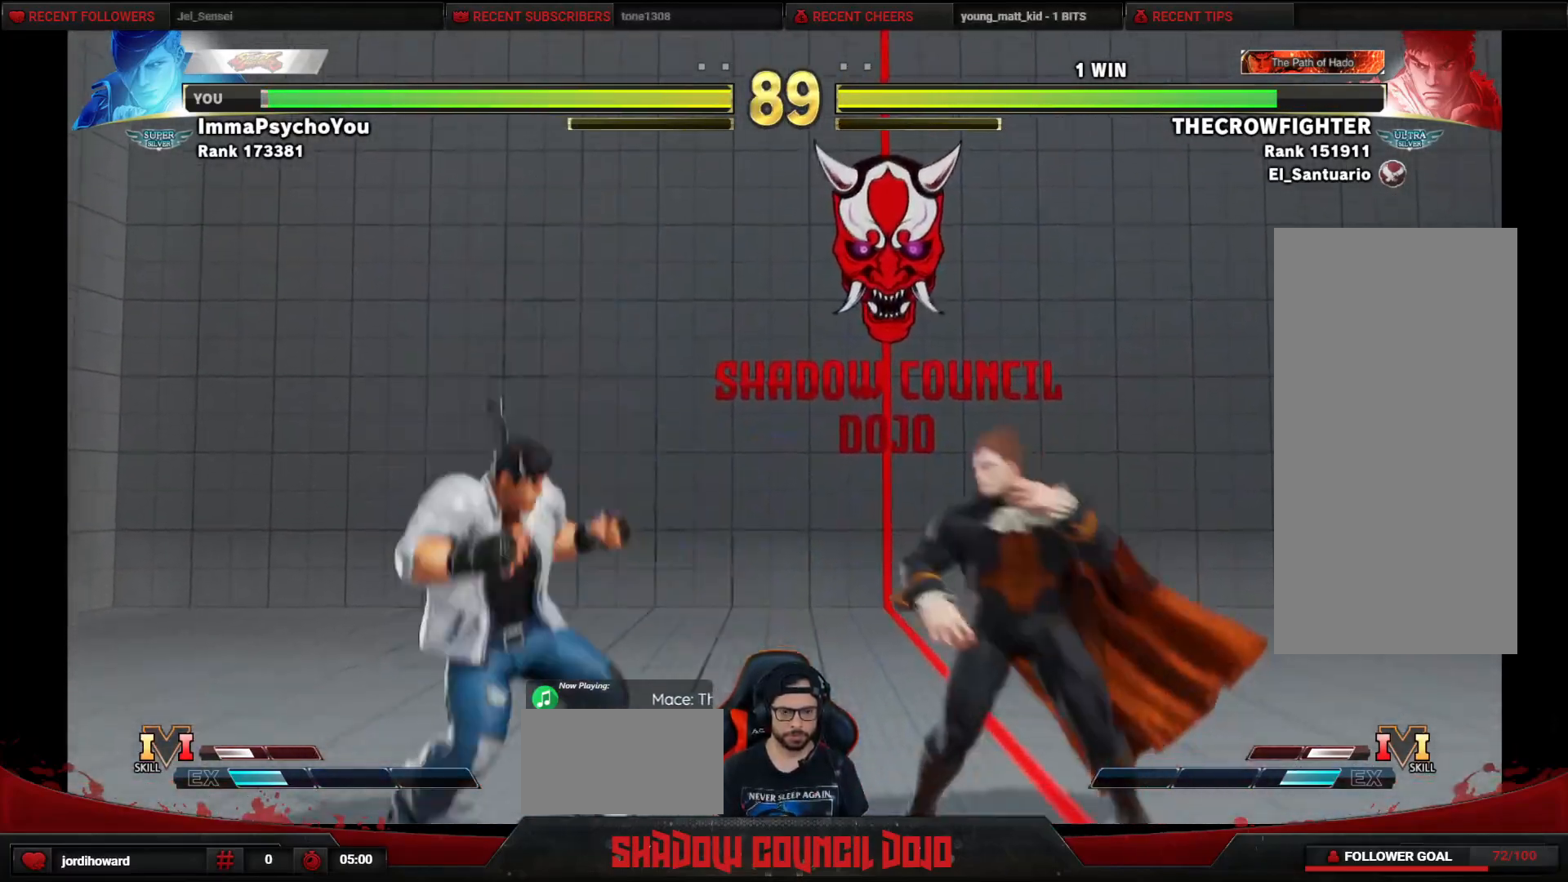
{"buttons": ["DPAD_LEFT"], "events": [[117, "DPAD_DOWN", "down"], [117, "DPAD_LEFT", "up"], [150, "DPAD_RIGHT", "down"], [433, "DPAD_RIGHT", "up"], [467, "DPAD_DOWN", "up"], [467, "DPAD_LEFT", "down"]]}